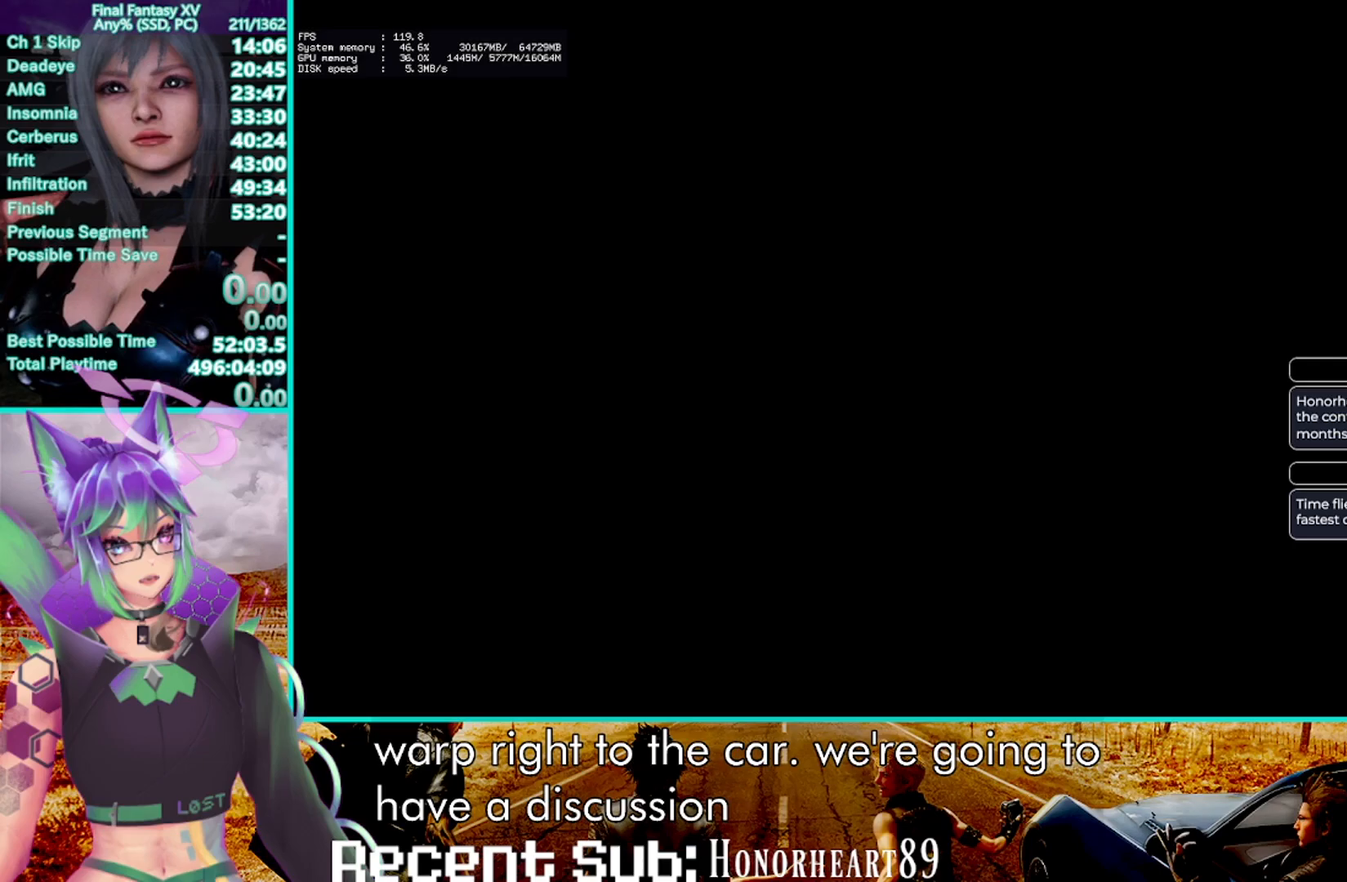
Gameplay with a controller (PlayStation layout); each line is a JSON object with the inputs held at the frame after it. "events" lists button and stick changes between this image and that frame as [ms after this image, input, new state], when the widget could be followed in between. Not read: CIRCLE HOME R3 SELECT.
{"buttons": [], "left_stick": "center", "right_stick": "center", "events": [[50, "DPAD_RIGHT", "down"], [100, "DPAD_RIGHT", "up"], [217, "DPAD_RIGHT", "down"], [267, "DPAD_RIGHT", "up"], [367, "DPAD_RIGHT", "down"], [450, "DPAD_RIGHT", "up"]]}
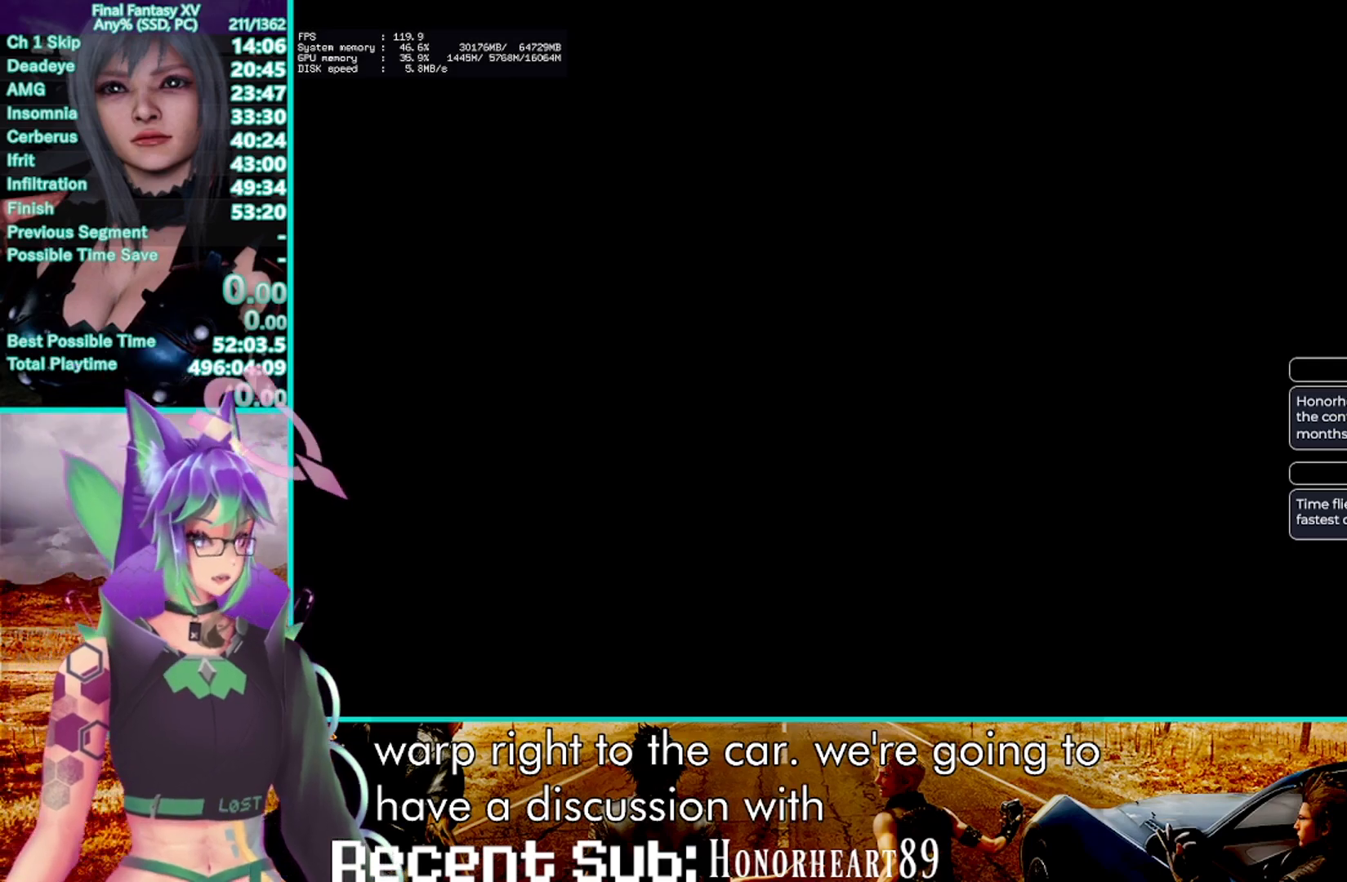
{"buttons": [], "left_stick": "center", "right_stick": "center", "events": [[67, "DPAD_RIGHT", "down"], [117, "DPAD_RIGHT", "up"], [233, "DPAD_RIGHT", "down"], [283, "DPAD_RIGHT", "up"], [400, "DPAD_RIGHT", "down"], [483, "DPAD_RIGHT", "up"]]}
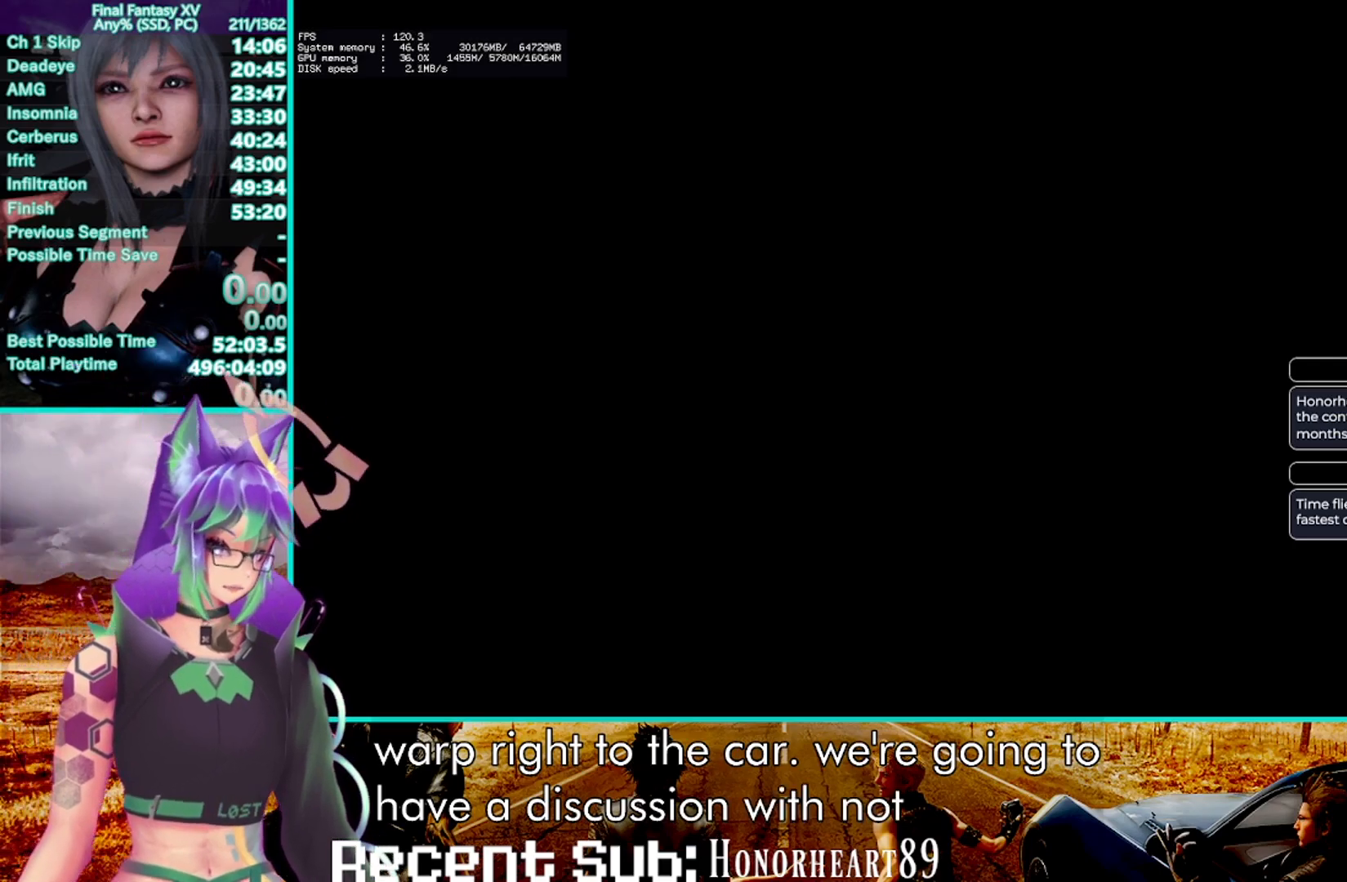
{"buttons": [], "left_stick": "center", "right_stick": "center", "events": [[83, "DPAD_RIGHT", "down"], [117, "DPAD_RIGHT", "up"], [233, "DPAD_RIGHT", "down"], [300, "DPAD_RIGHT", "up"], [433, "DPAD_RIGHT", "down"], [467, "DPAD_RIGHT", "up"]]}
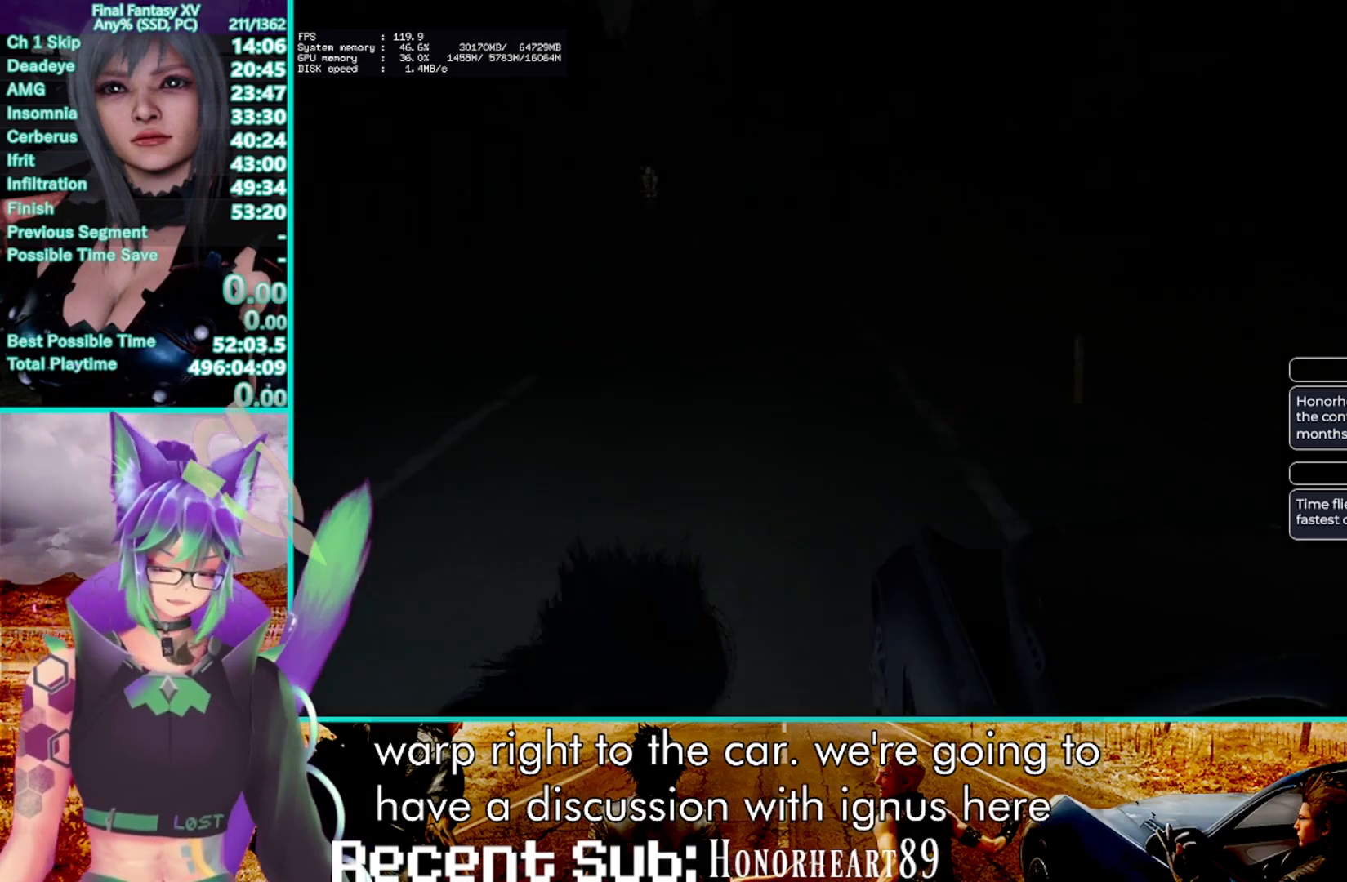
{"buttons": [], "left_stick": "center", "right_stick": "center", "events": [[83, "DPAD_RIGHT", "down"], [200, "DPAD_RIGHT", "up"], [300, "DPAD_RIGHT", "down"], [400, "DPAD_RIGHT", "up"]]}
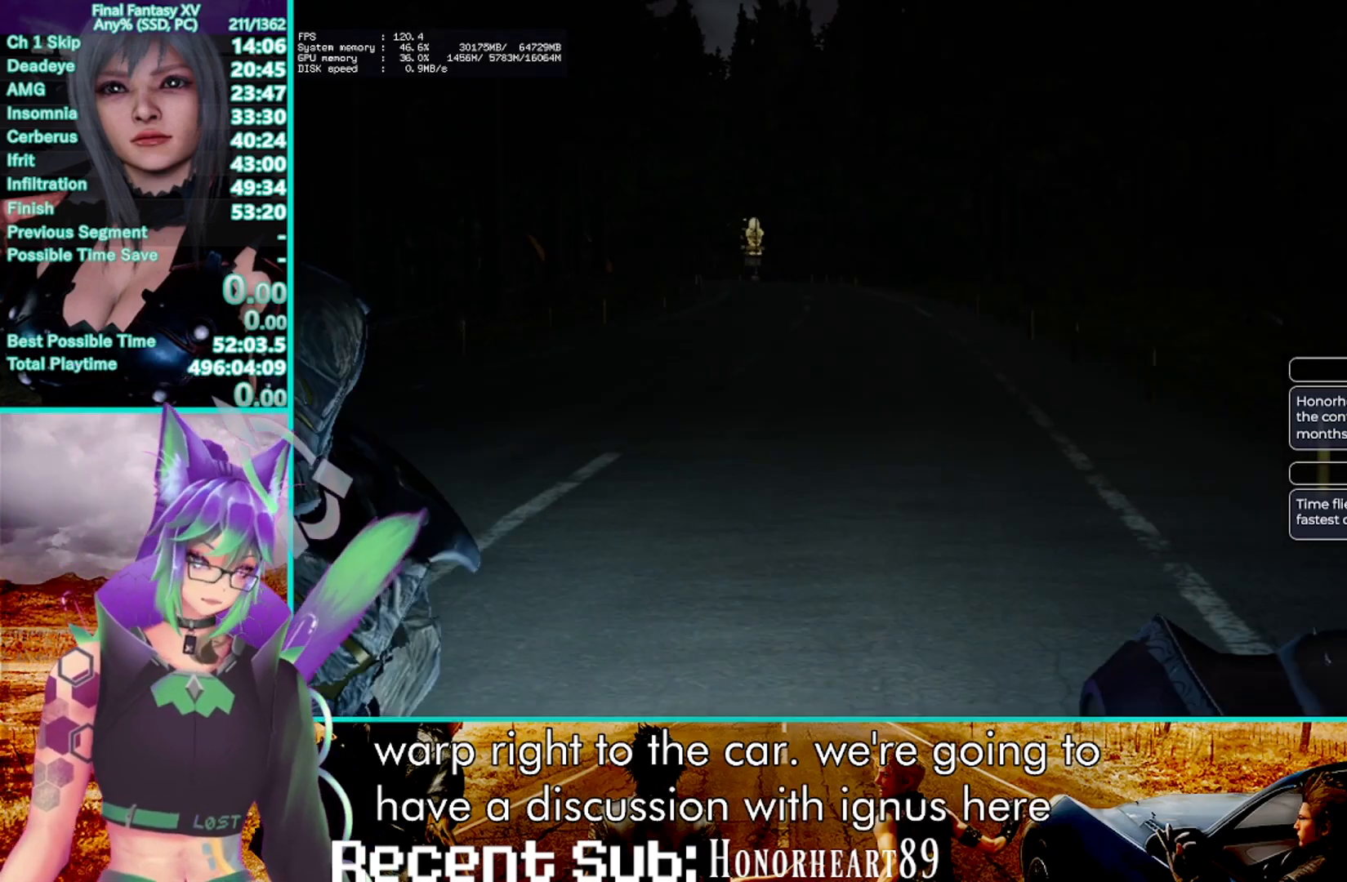
{"buttons": ["DPAD_RIGHT"], "left_stick": "center", "right_stick": "center", "events": [[17, "DPAD_RIGHT", "down"], [117, "DPAD_RIGHT", "up"], [250, "DPAD_RIGHT", "down"], [383, "DPAD_RIGHT", "up"], [500, "DPAD_RIGHT", "down"]]}
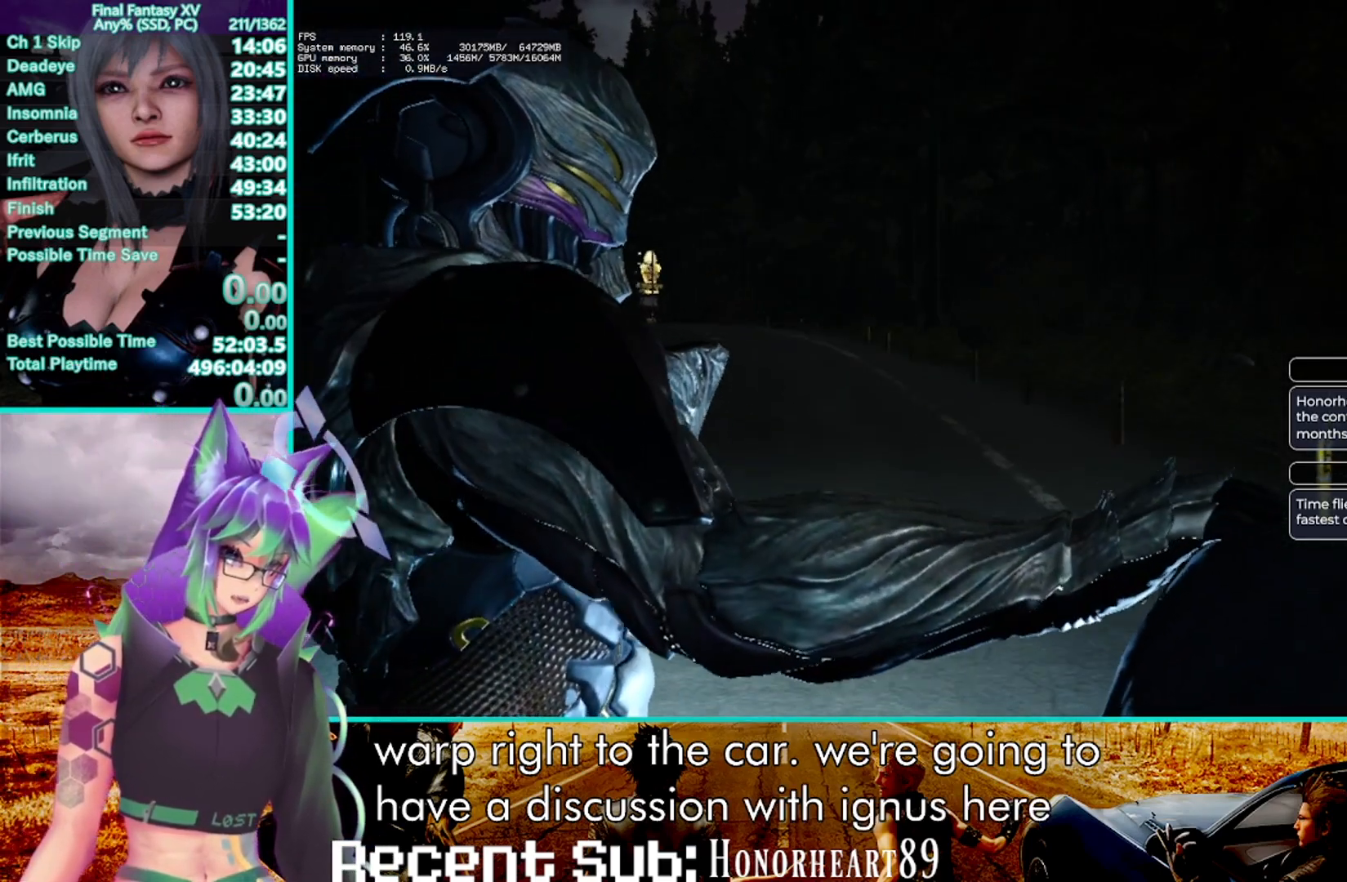
{"buttons": [], "left_stick": "center", "right_stick": "center", "events": [[100, "DPAD_RIGHT", "up"], [200, "DPAD_RIGHT", "down"], [283, "DPAD_RIGHT", "up"], [400, "DPAD_RIGHT", "down"], [450, "DPAD_RIGHT", "up"]]}
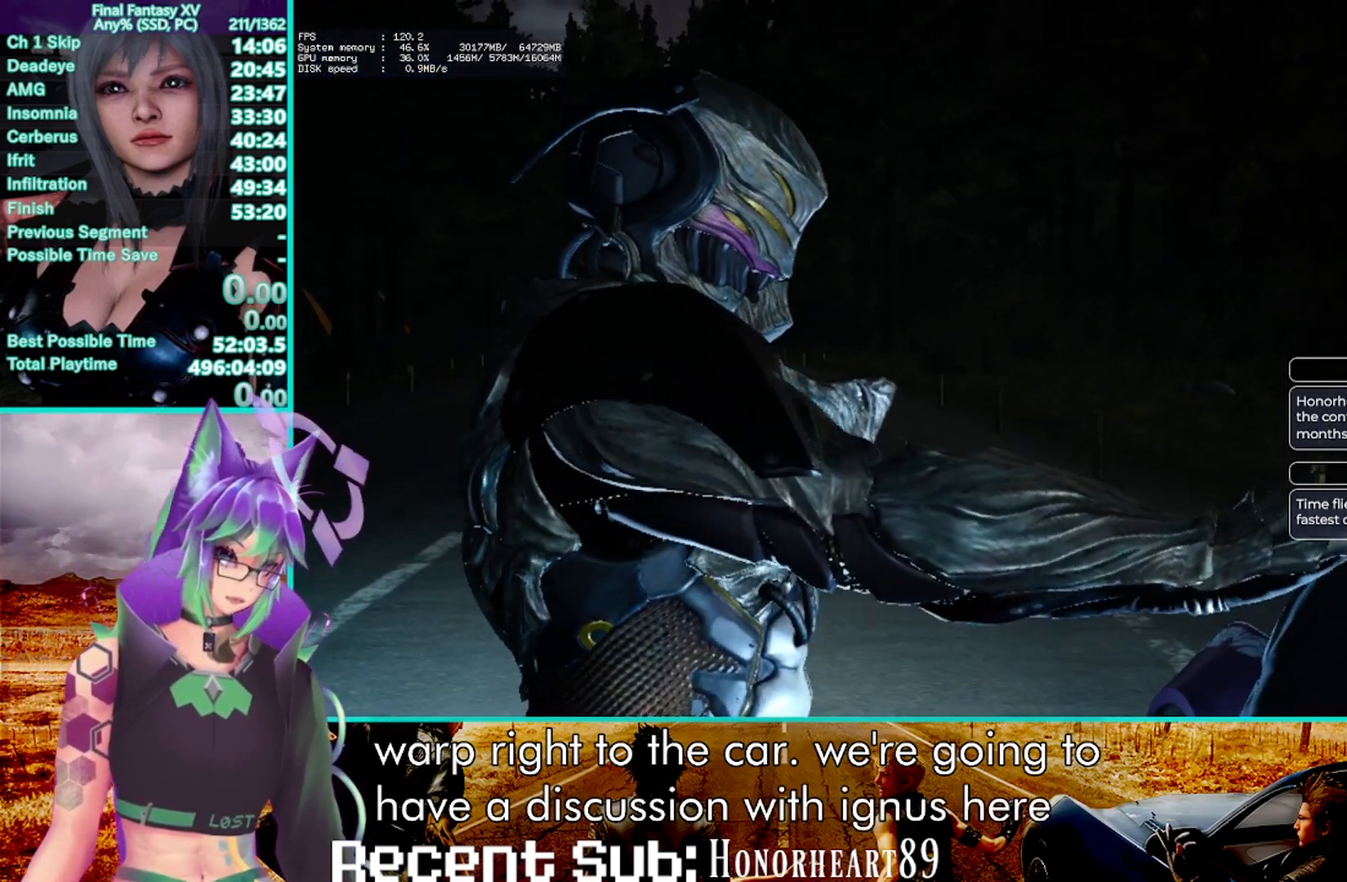
{"buttons": [], "left_stick": "center", "right_stick": "center", "events": [[50, "DPAD_RIGHT", "down"], [150, "DPAD_RIGHT", "up"], [250, "DPAD_RIGHT", "down"], [367, "DPAD_RIGHT", "up"]]}
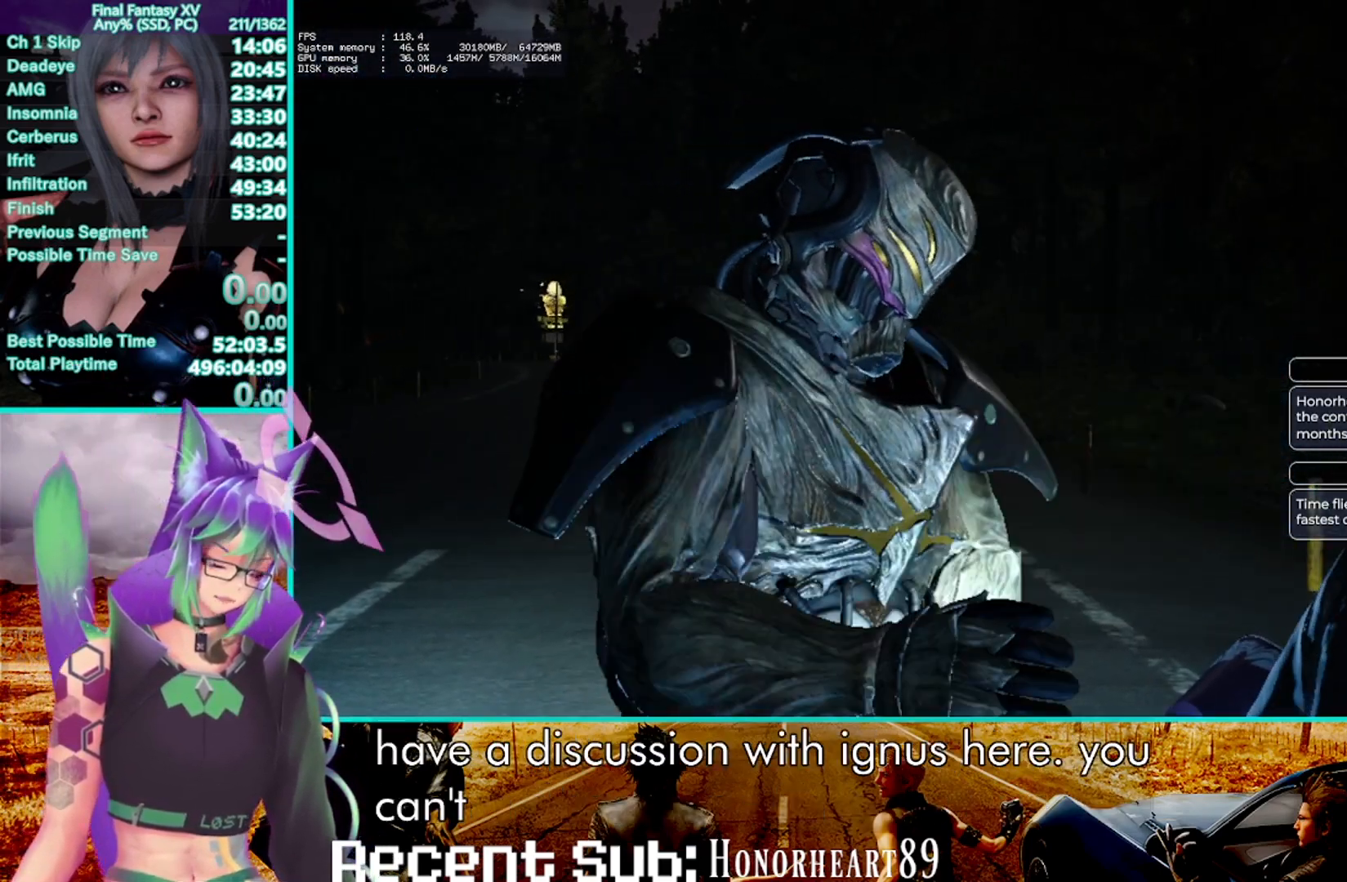
{"buttons": ["DPAD_RIGHT"], "left_stick": "center", "right_stick": "center", "events": [[17, "DPAD_RIGHT", "down"], [100, "DPAD_RIGHT", "up"], [200, "DPAD_RIGHT", "down"], [300, "DPAD_RIGHT", "up"], [433, "DPAD_RIGHT", "down"]]}
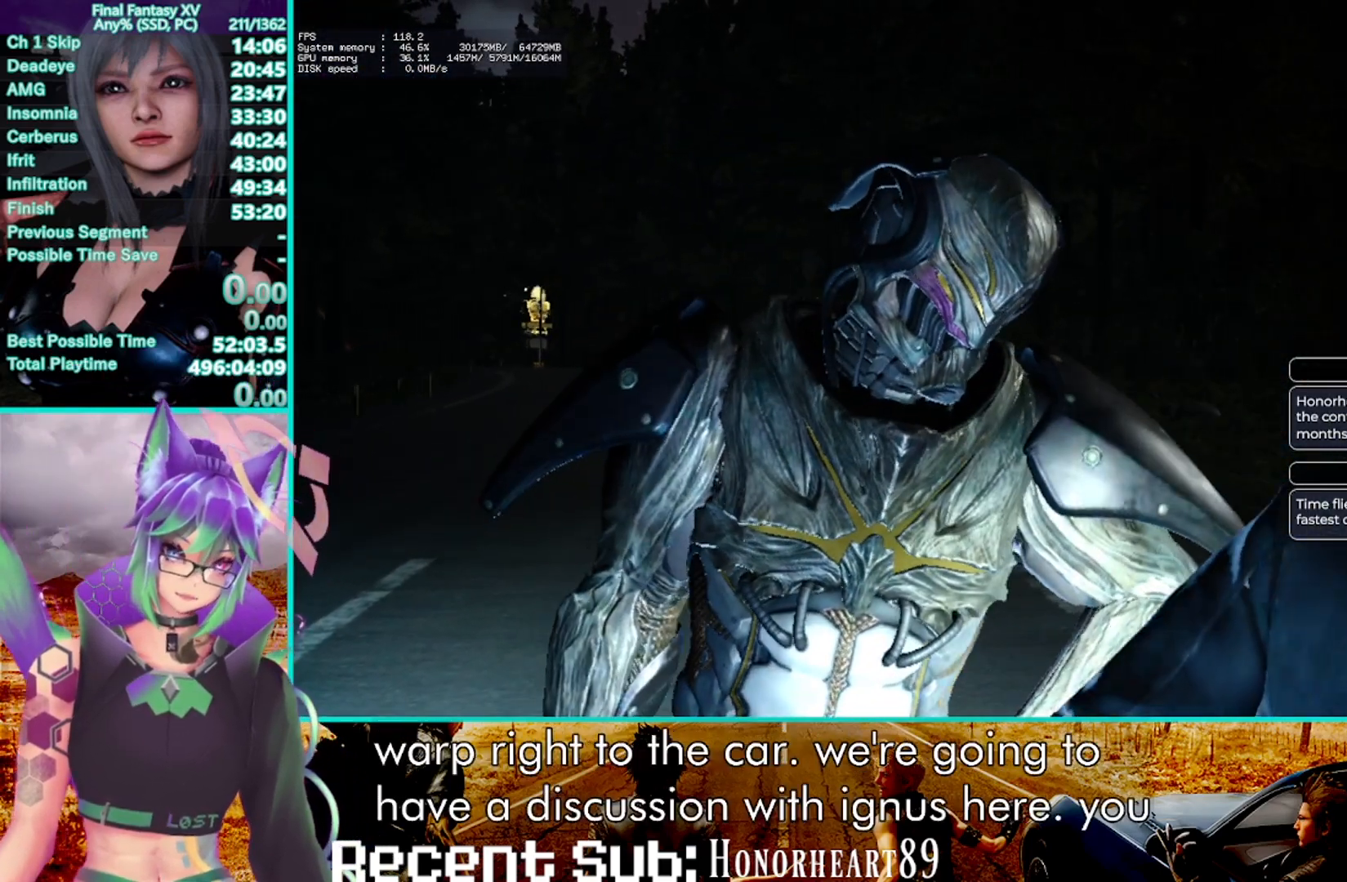
{"buttons": [], "left_stick": "center", "right_stick": "center", "events": [[67, "DPAD_RIGHT", "up"], [167, "DPAD_RIGHT", "down"], [233, "DPAD_RIGHT", "up"], [350, "DPAD_RIGHT", "down"], [433, "DPAD_RIGHT", "up"]]}